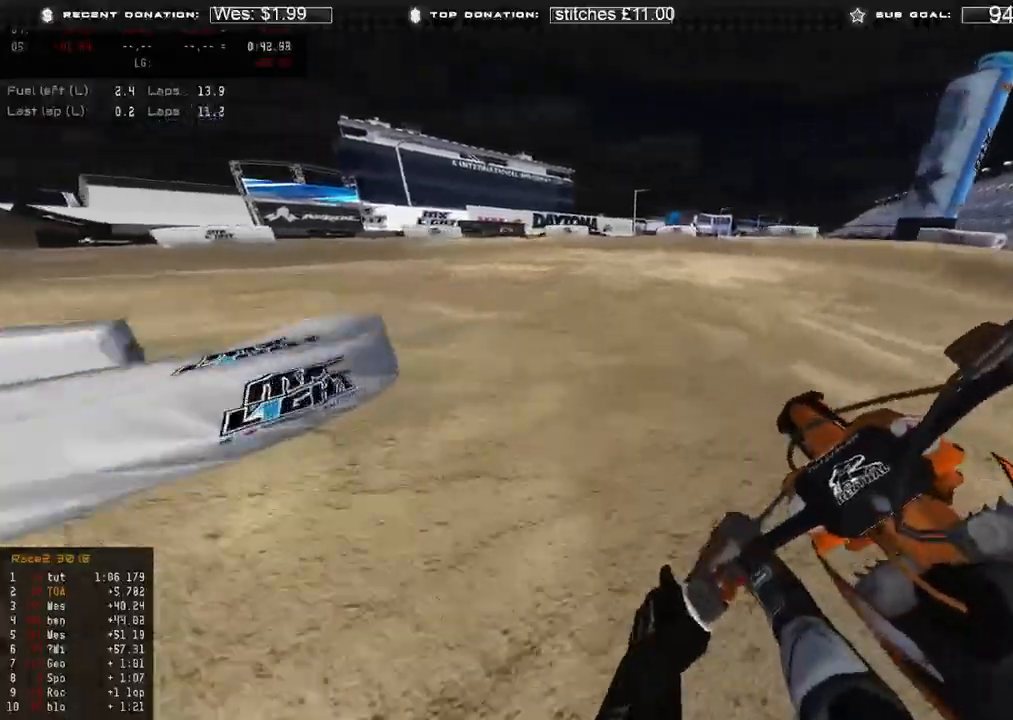
Gameplay with a controller (Xbox layout); each line is a JSON object with the inputs held at the frame after it. "events" lists button and stick changes between this image and that frame as [ms after this image, input, new state], when the widget could be followed in between.
{"buttons": [], "left_stick": "up-left", "right_stick": "down-right", "events": [[50, "R2", "up"], [100, "L2", "down"], [367, "right_stick", "down-right"], [450, "L2", "up"]]}
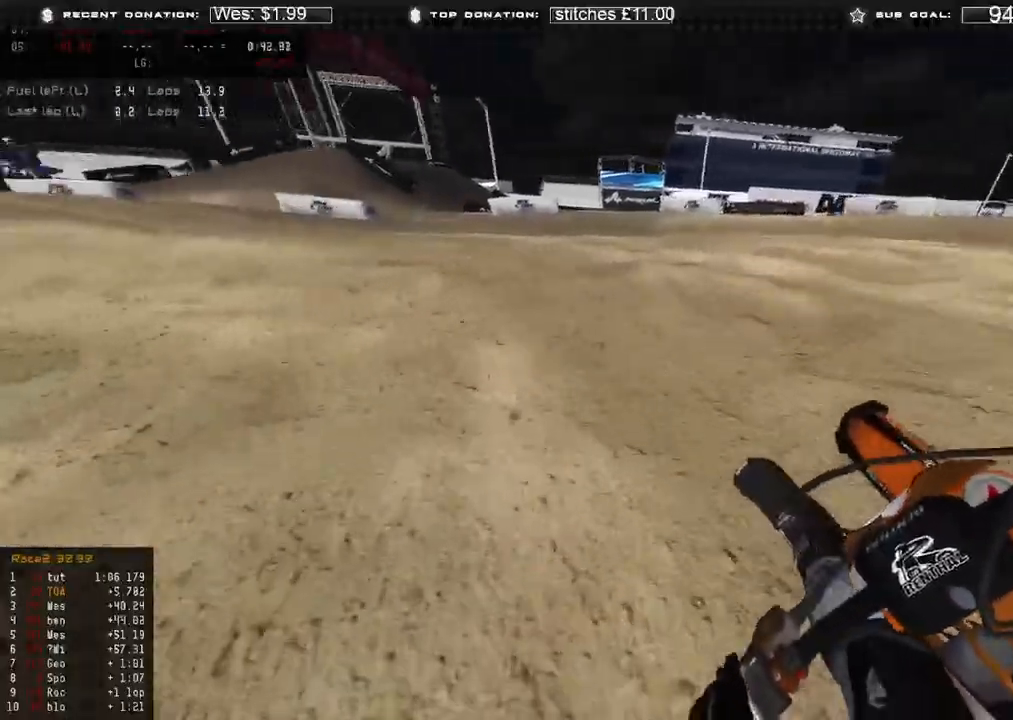
{"buttons": ["R2"], "left_stick": "up-left", "right_stick": "right", "events": [[167, "right_stick", "right"], [200, "R2", "down"]]}
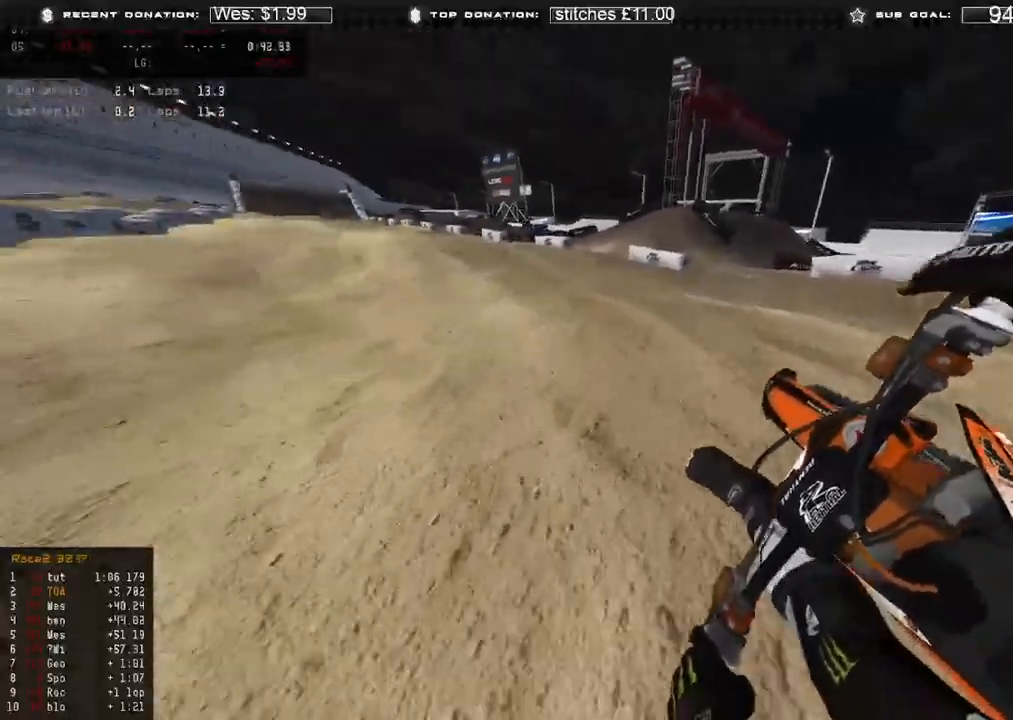
{"buttons": ["R2"], "left_stick": "up-left", "right_stick": "right", "events": []}
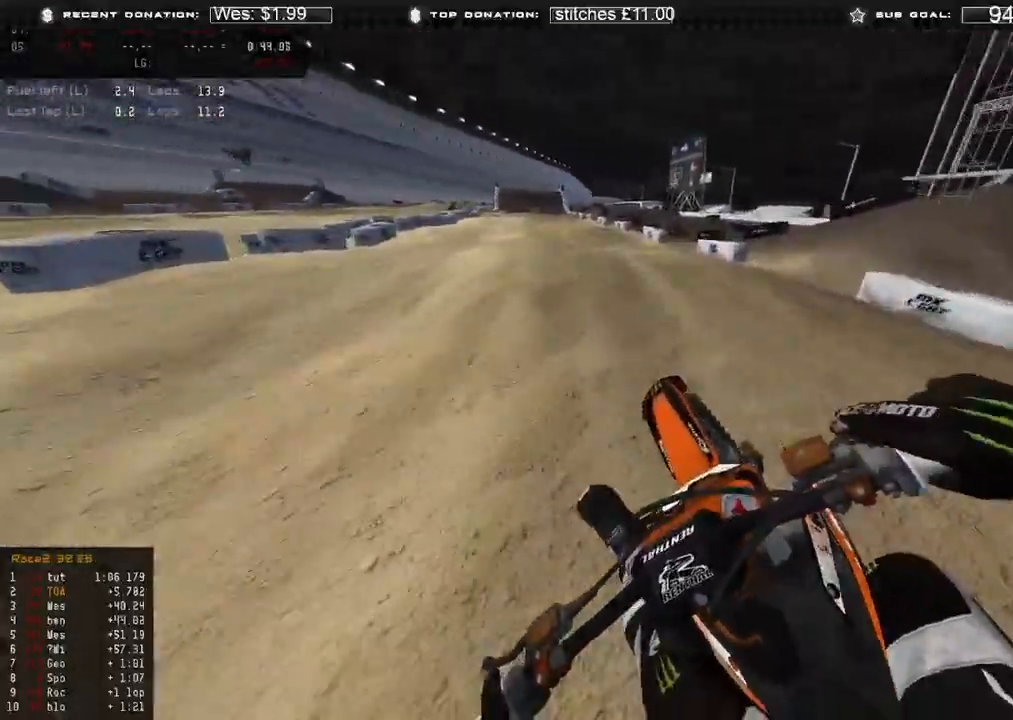
{"buttons": ["R2"], "left_stick": "up-left", "right_stick": "right", "events": []}
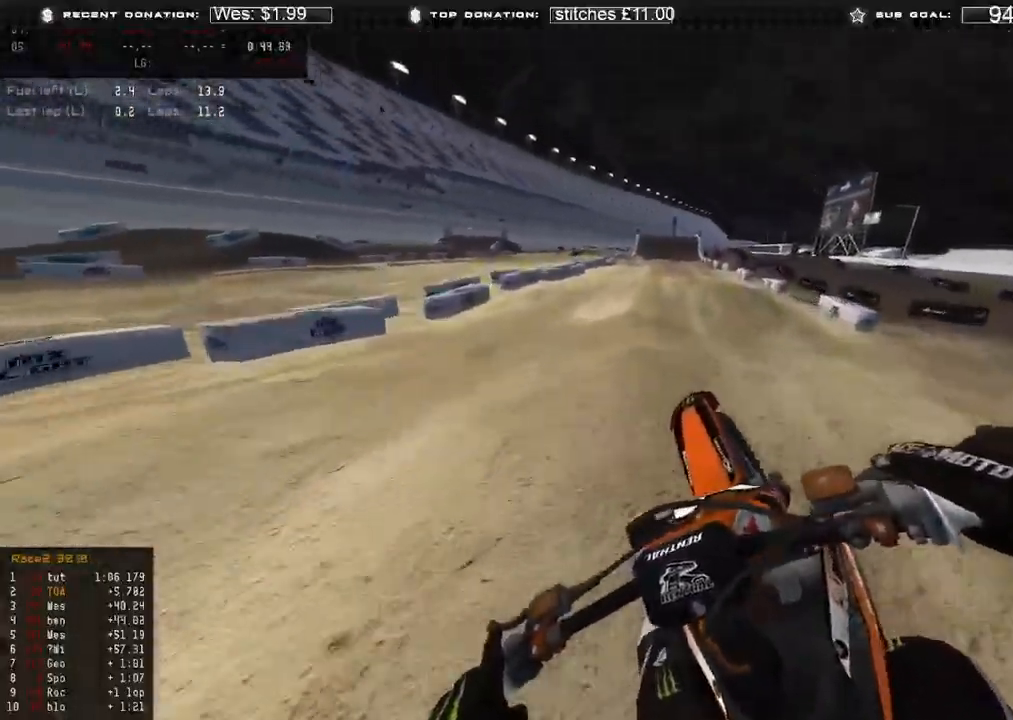
{"buttons": ["R2"], "left_stick": "up-right", "right_stick": "up", "events": [[17, "B", "down"], [33, "right_stick", "down-right"], [67, "left_stick", "up-right"], [133, "B", "up"], [250, "right_stick", "center"], [300, "R3", "down"], [400, "R3", "up"], [467, "right_stick", "up"]]}
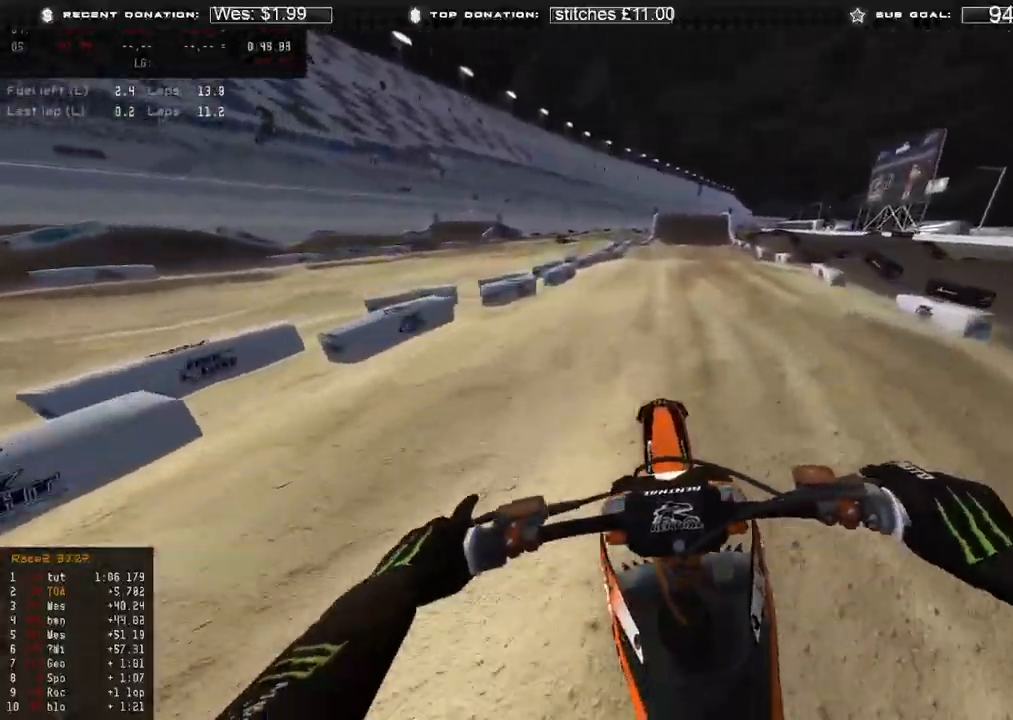
{"buttons": ["R2"], "left_stick": "up-right", "right_stick": "center", "events": [[83, "right_stick", "center"], [150, "R3", "down"], [233, "R3", "up"], [350, "R3", "down"], [433, "R3", "up"]]}
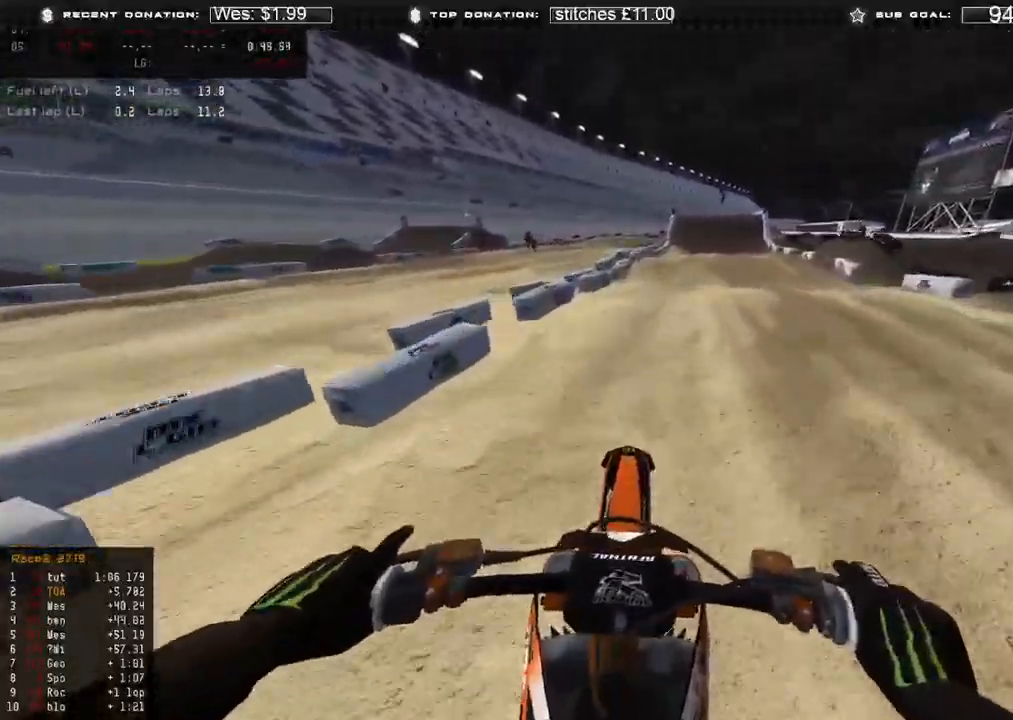
{"buttons": ["R2"], "left_stick": "center", "right_stick": "up", "events": [[133, "right_stick", "down-left"], [267, "right_stick", "center"], [367, "right_stick", "up"], [500, "left_stick", "center"]]}
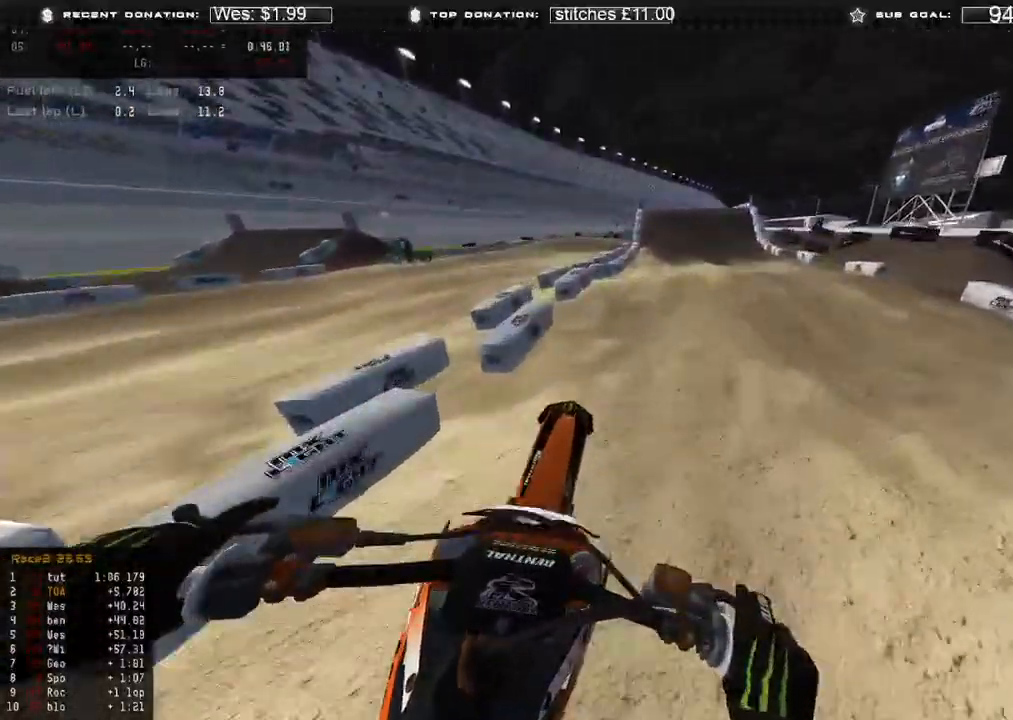
{"buttons": ["R2", "R3"], "left_stick": "up-right", "right_stick": "down-left"}
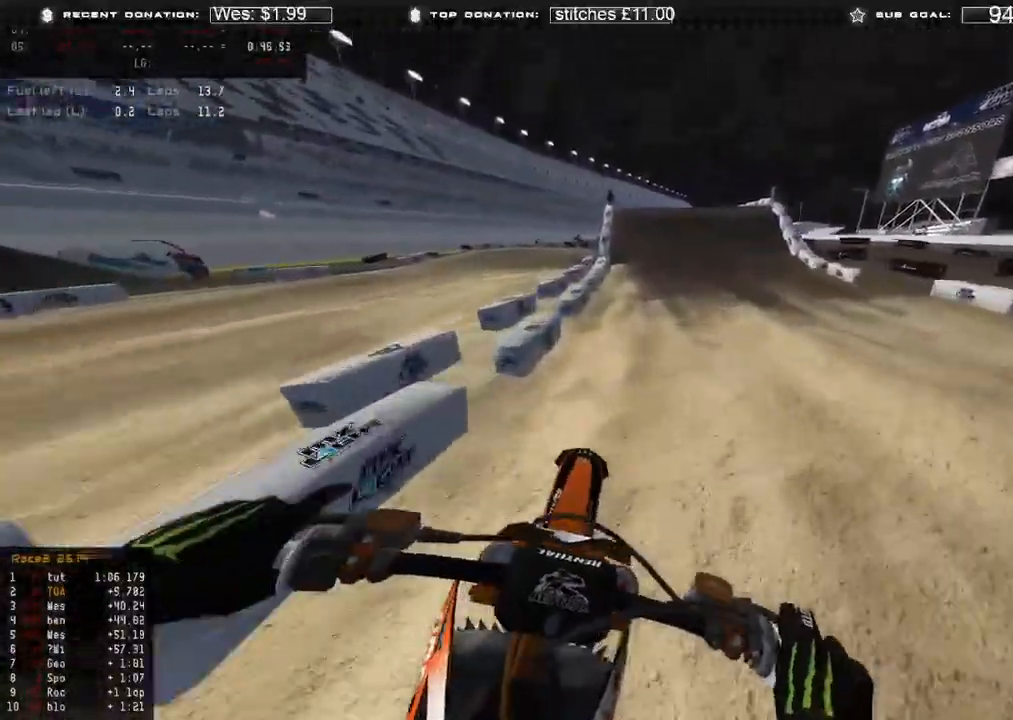
{"buttons": ["L2"], "left_stick": "up", "right_stick": "down", "events": [[33, "R3", "up"], [150, "right_stick", "down"], [250, "X", "down"], [283, "L2", "down"], [317, "R2", "up"], [350, "X", "up"], [500, "left_stick", "up"]]}
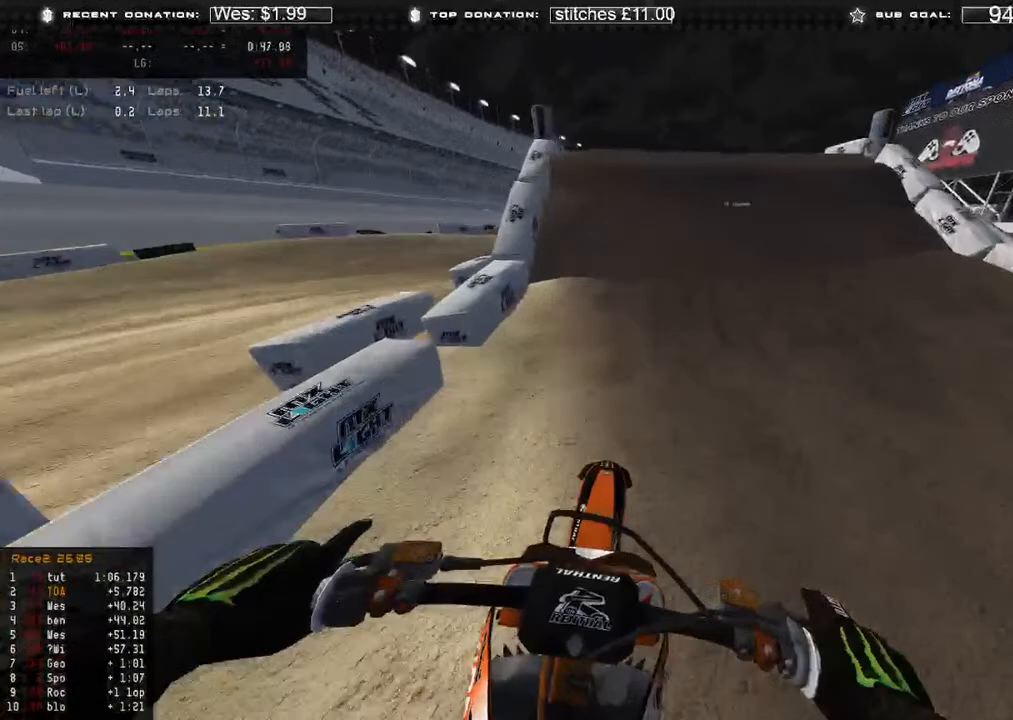
{"buttons": ["L2"], "left_stick": "up", "right_stick": "up"}
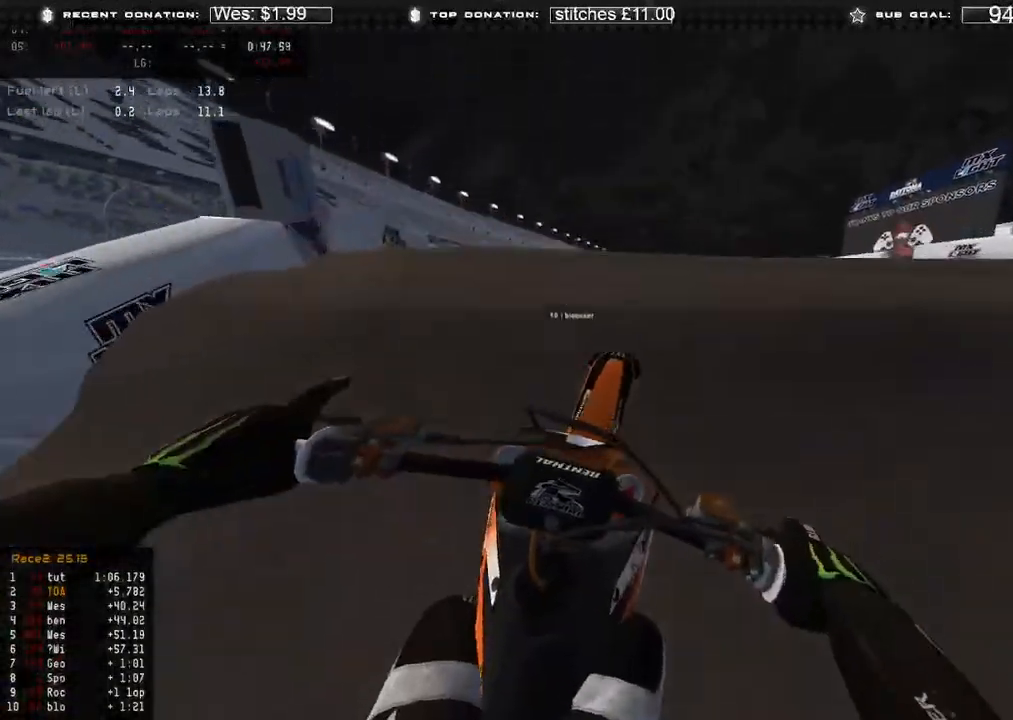
{"buttons": ["R2"], "left_stick": "up-right", "right_stick": "down", "events": [[50, "right_stick", "up-right"], [183, "L2", "up"], [300, "right_stick", "down-right"], [333, "R2", "down"], [367, "left_stick", "up-right"], [433, "right_stick", "down"]]}
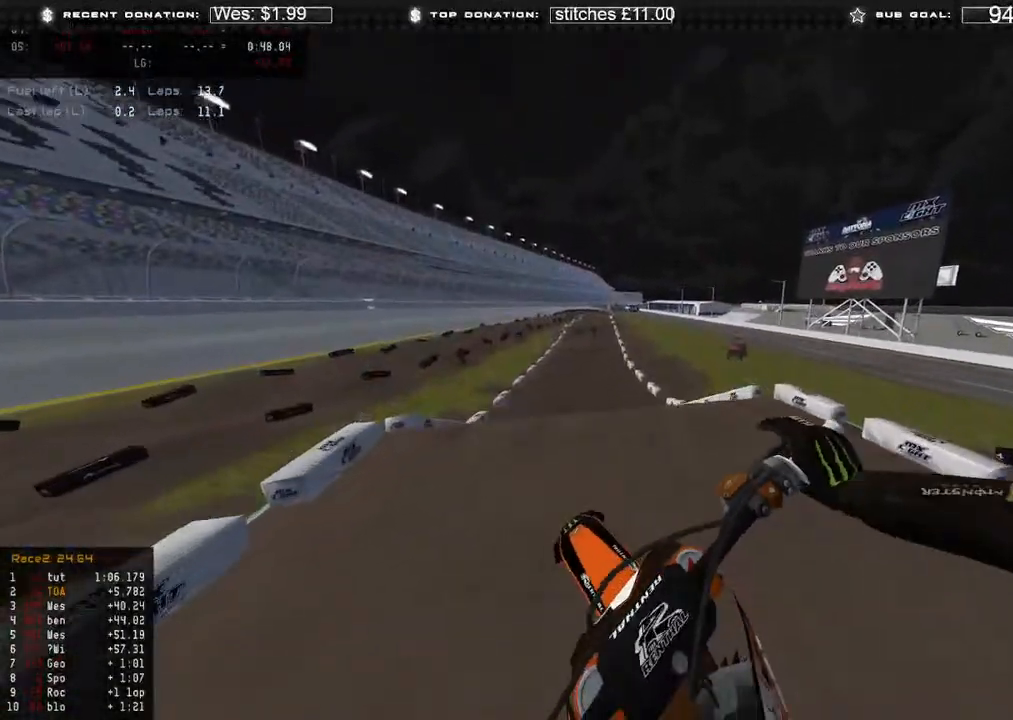
{"buttons": ["R2"], "left_stick": "up-right", "right_stick": "left", "events": [[17, "B", "down"], [133, "B", "up"], [167, "R2", "up"], [183, "right_stick", "down-left"], [283, "R2", "down"], [283, "R3", "down"], [383, "R3", "up"], [500, "right_stick", "left"]]}
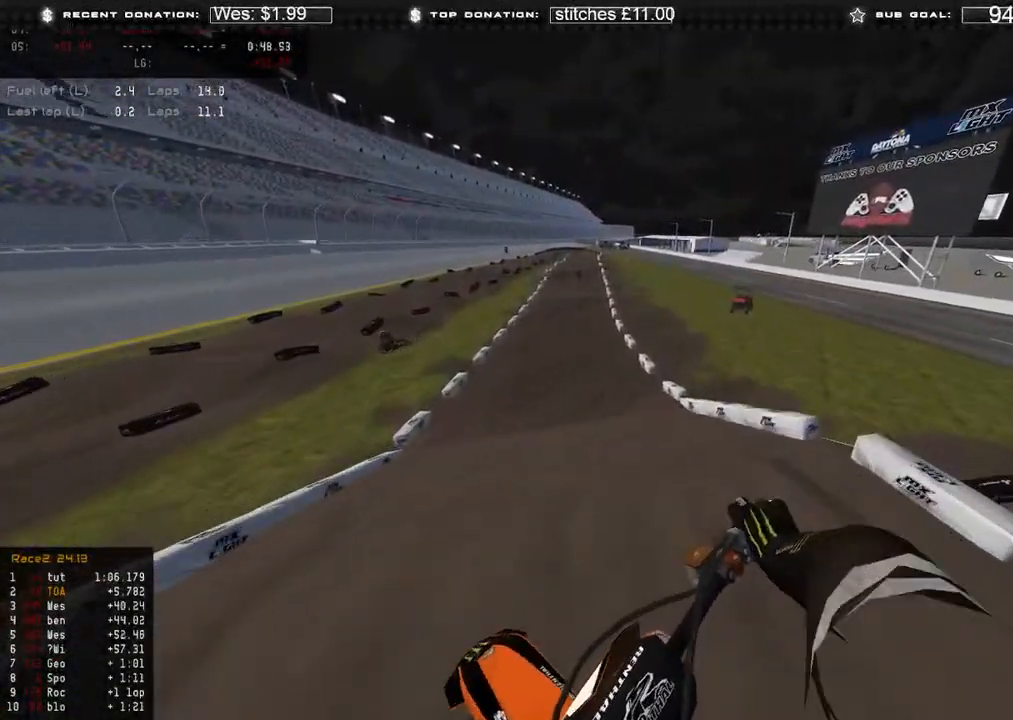
{"buttons": ["R2"], "left_stick": "up-left", "right_stick": "center", "events": [[83, "left_stick", "center"], [283, "R3", "down"], [283, "left_stick", "up-left"], [383, "R3", "up"], [417, "right_stick", "up"], [483, "right_stick", "center"]]}
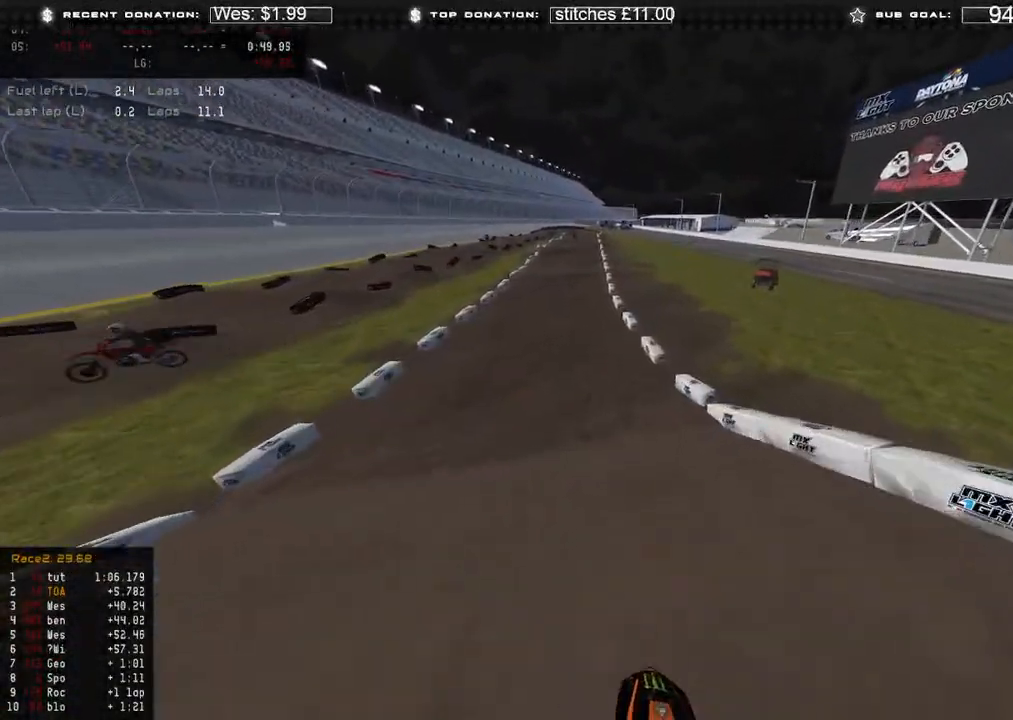
{"buttons": ["R2"], "left_stick": "up", "right_stick": "right", "events": [[67, "right_stick", "down-right"], [200, "R3", "down"], [200, "left_stick", "up"], [283, "R3", "up"], [317, "right_stick", "right"]]}
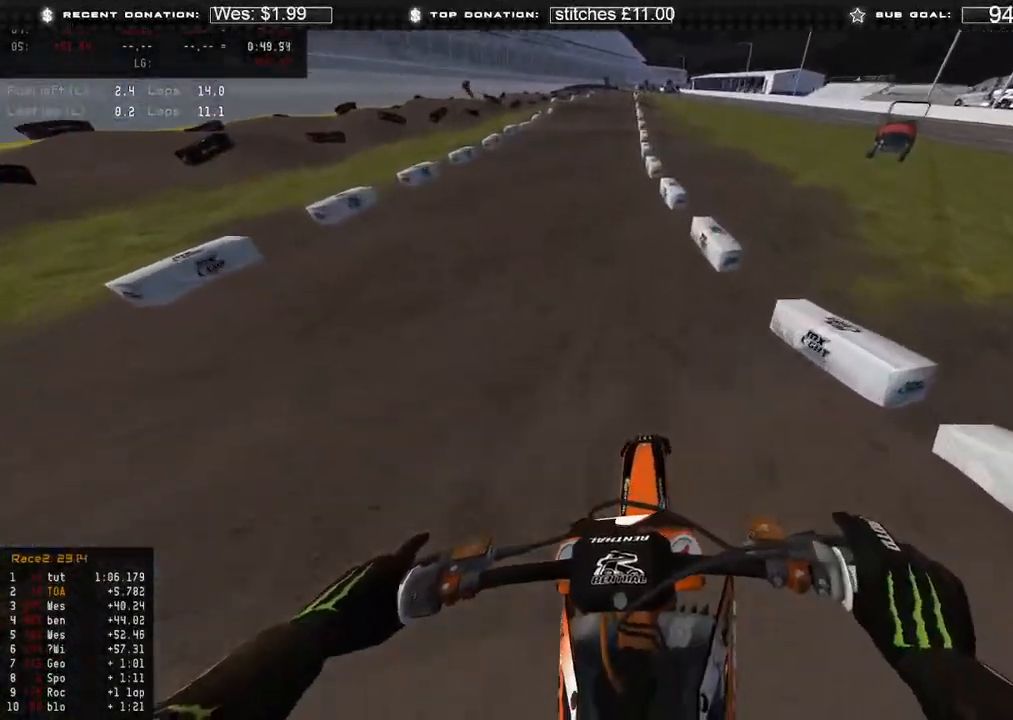
{"buttons": ["R2"], "left_stick": "center", "right_stick": "center", "events": [[17, "R3", "down"], [100, "R3", "up"], [267, "R3", "down"], [350, "right_stick", "center"], [417, "R3", "up"], [483, "left_stick", "center"]]}
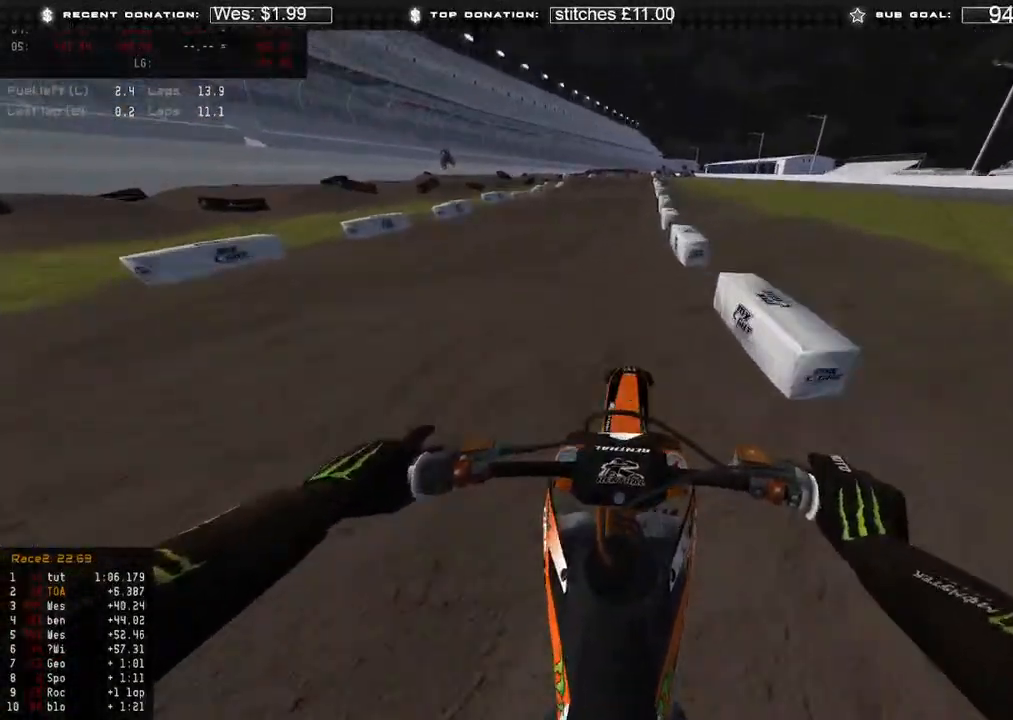
{"buttons": ["R2"], "left_stick": "up", "right_stick": "down", "events": [[150, "left_stick", "up"], [300, "R2", "up"], [350, "right_stick", "down"], [417, "R2", "down"]]}
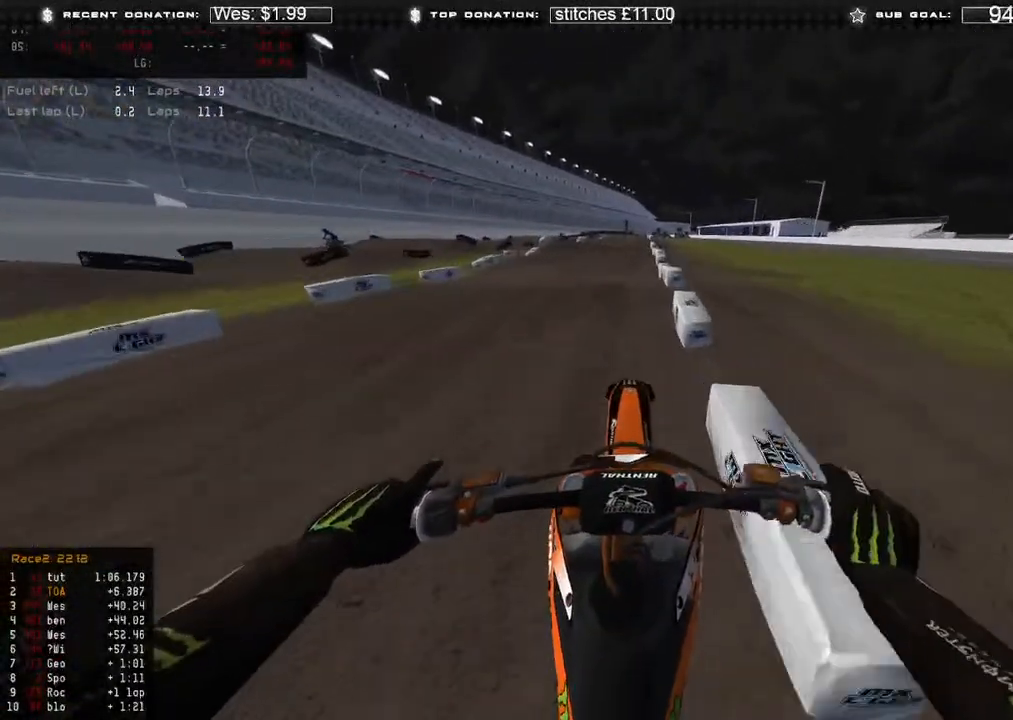
{"buttons": [], "left_stick": "up", "right_stick": "center", "events": [[367, "right_stick", "center"], [483, "R2", "up"]]}
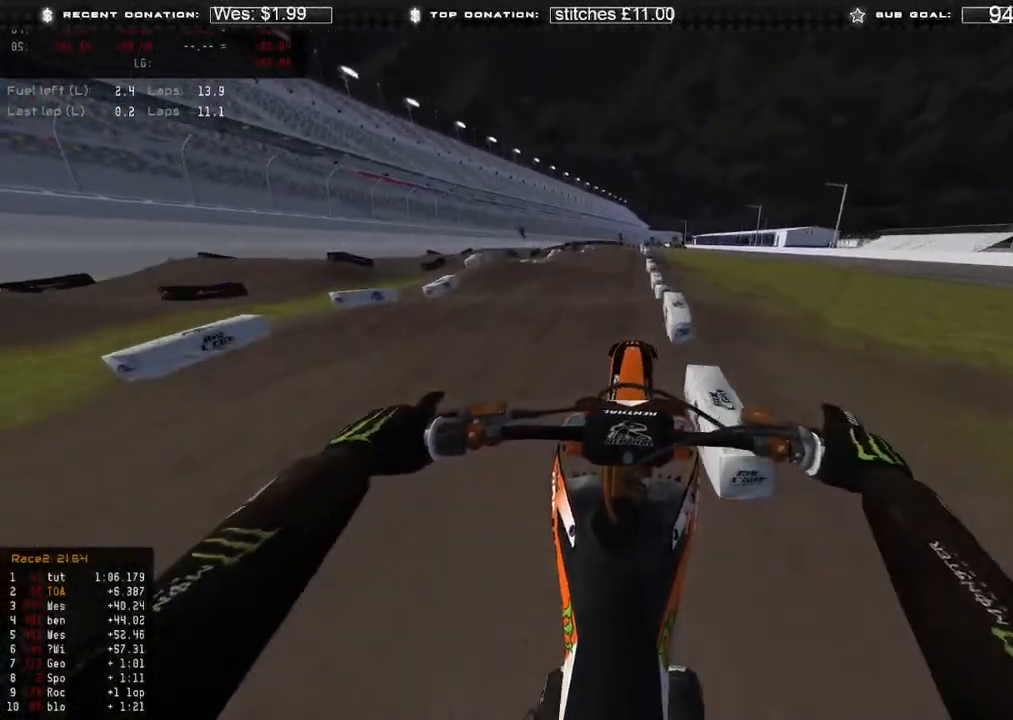
{"buttons": ["R2"], "left_stick": "center", "right_stick": "center", "events": [[33, "right_stick", "down"], [150, "R2", "down"], [333, "right_stick", "up-right"], [467, "left_stick", "center"], [483, "right_stick", "center"]]}
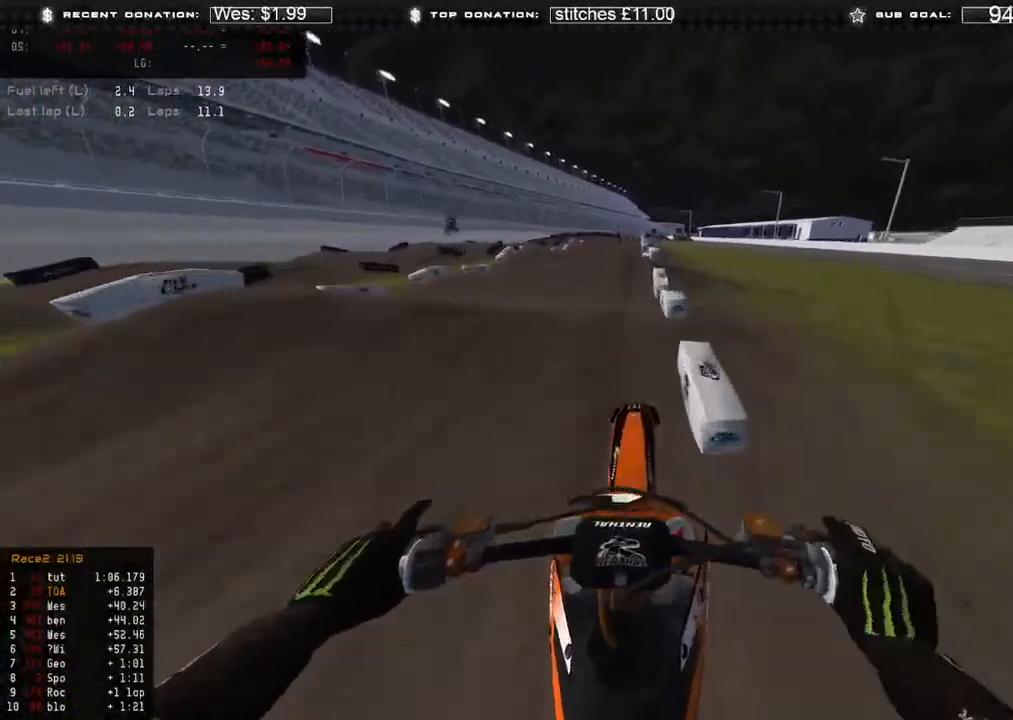
{"buttons": [], "left_stick": "center", "right_stick": "center", "events": [[33, "R3", "down"], [100, "right_stick", "down"], [133, "R3", "up"], [183, "left_stick", "up"], [383, "right_stick", "center"], [433, "left_stick", "center"], [467, "R2", "up"]]}
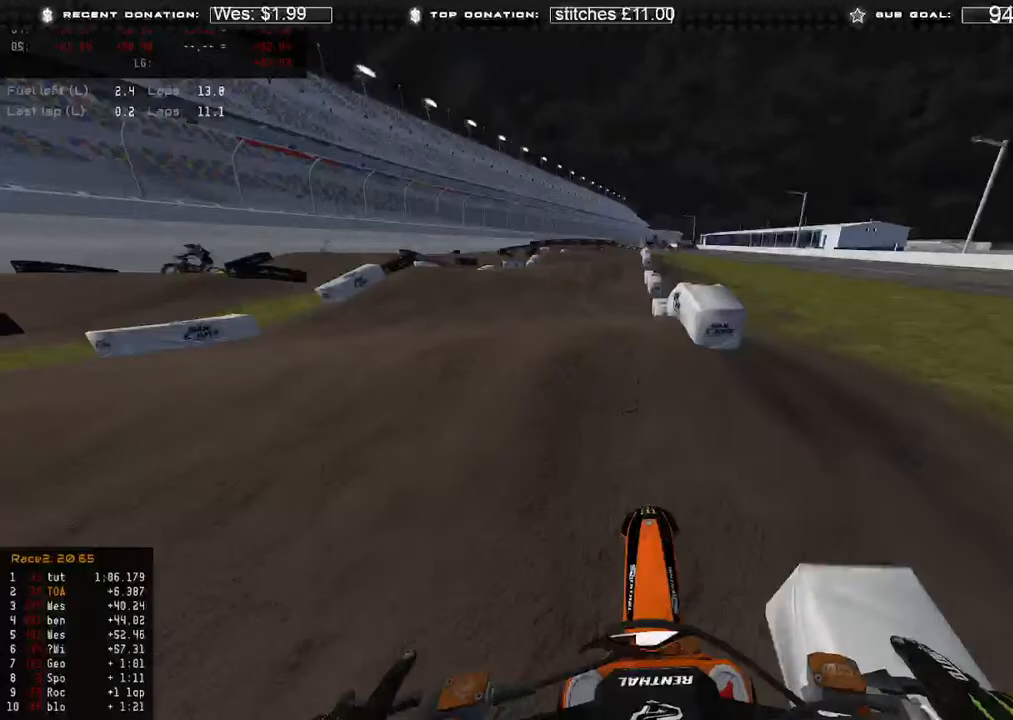
{"buttons": ["R2"], "left_stick": "center", "right_stick": "up-right", "events": [[33, "right_stick", "down"], [117, "R2", "down"], [200, "right_stick", "center"], [400, "right_stick", "up-right"]]}
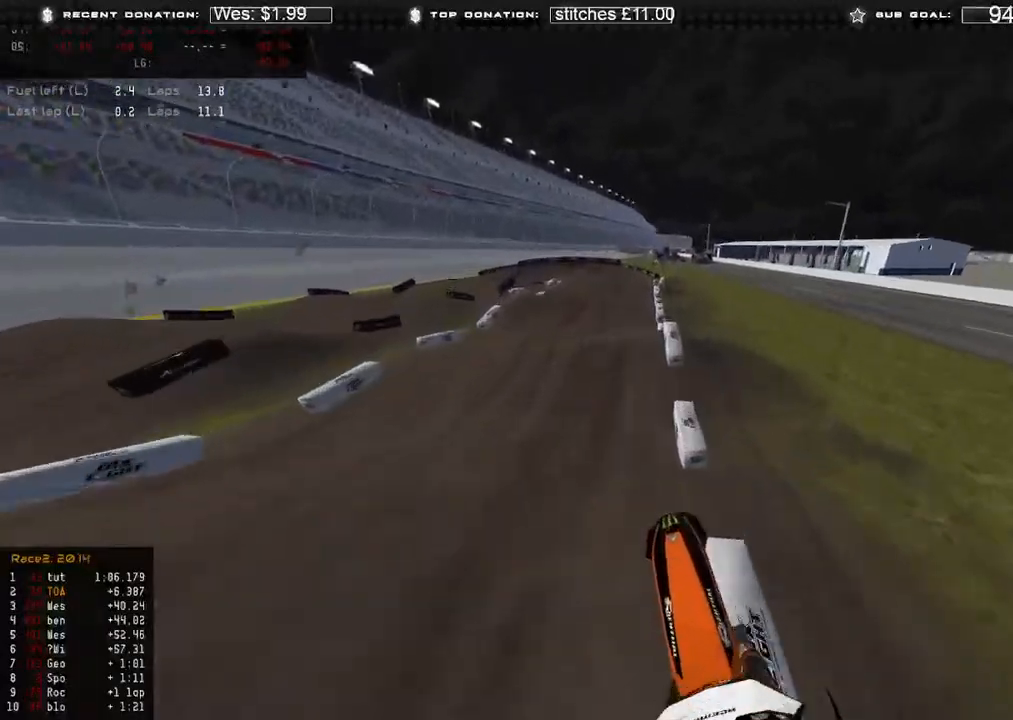
{"buttons": [], "left_stick": "center", "right_stick": "center", "events": [[300, "X", "down"], [417, "R2", "up"], [417, "X", "up"], [467, "right_stick", "center"]]}
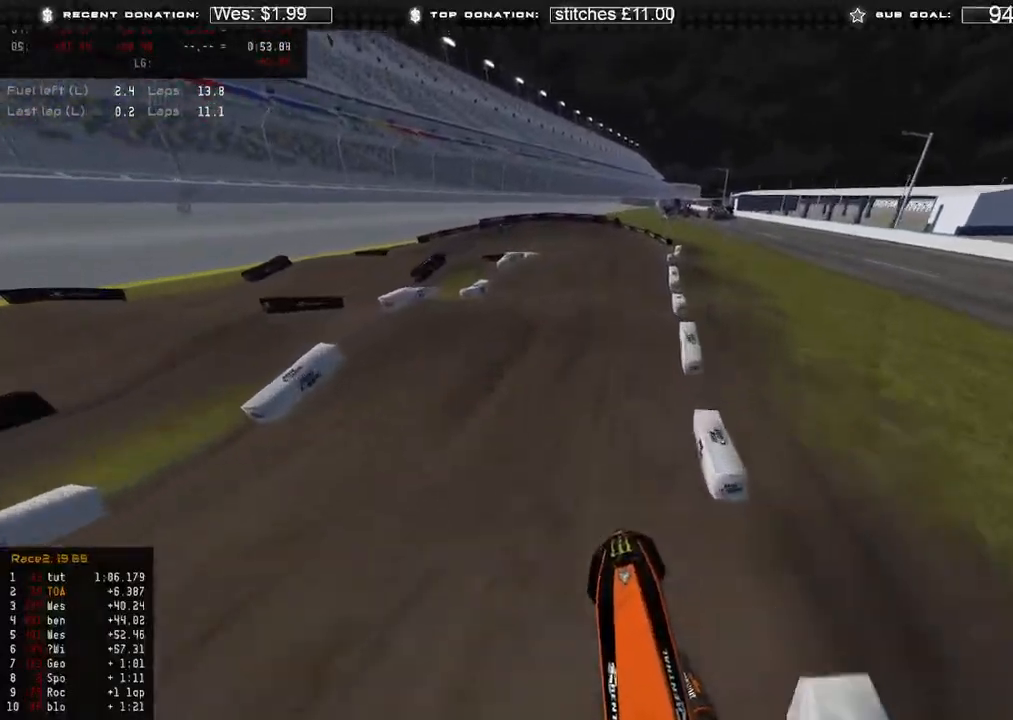
{"buttons": [], "left_stick": "up", "right_stick": "down", "events": [[17, "right_stick", "down"], [50, "R2", "down"], [483, "left_stick", "up"], [500, "R2", "up"]]}
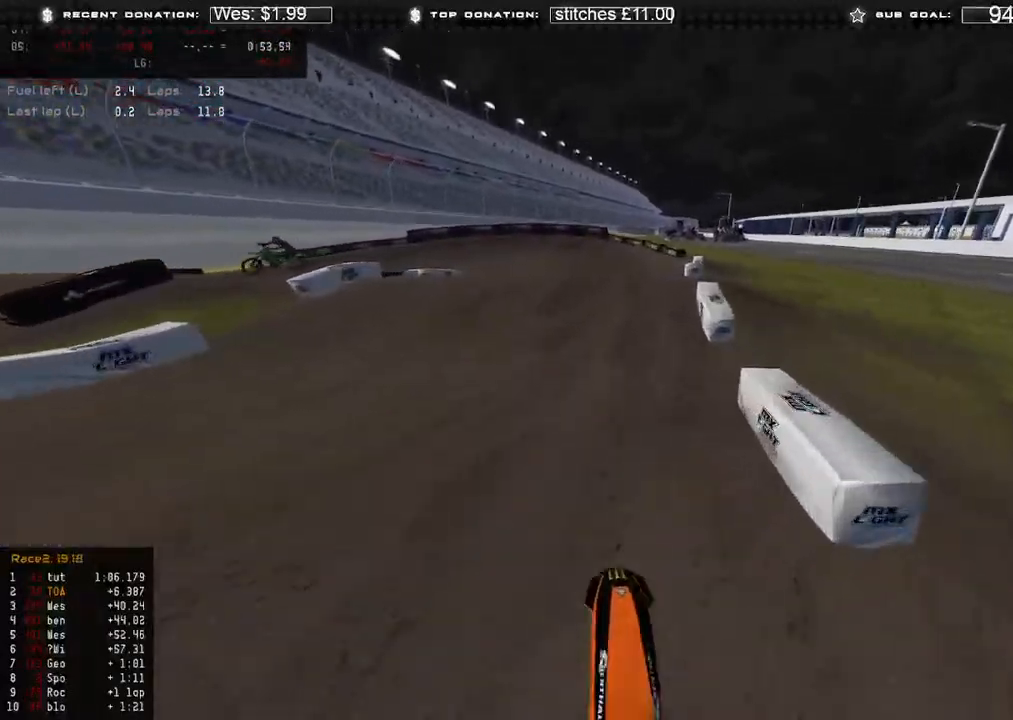
{"buttons": [], "left_stick": "up-left", "right_stick": "down", "events": [[67, "left_stick", "up-left"], [150, "right_stick", "down-left"], [250, "R3", "down"], [333, "R3", "up"], [433, "right_stick", "down"]]}
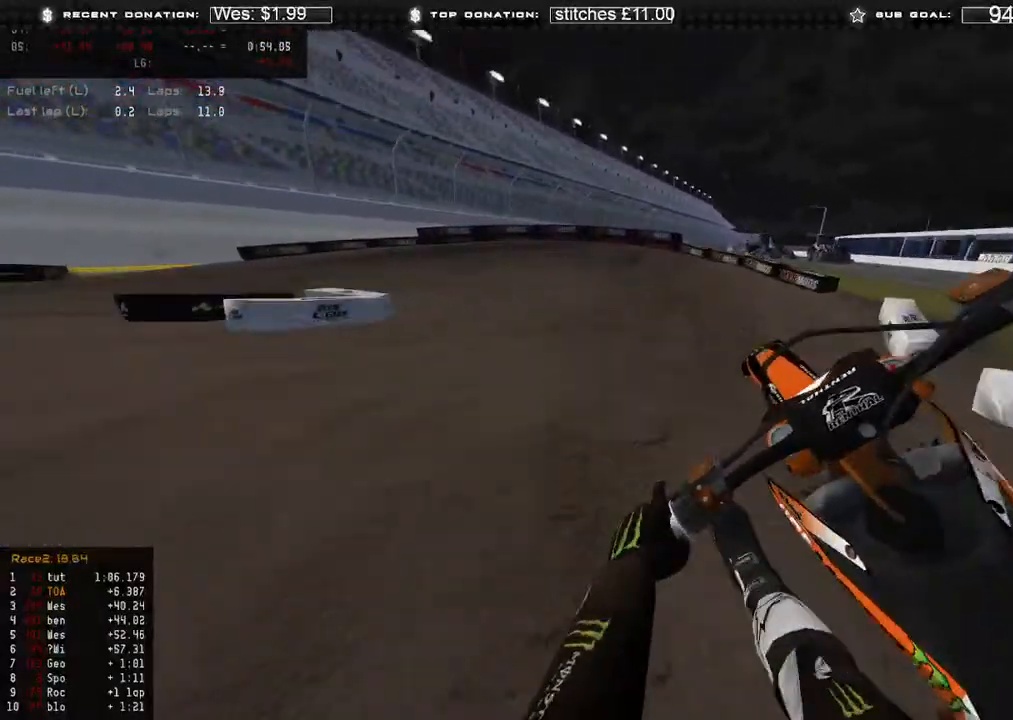
{"buttons": ["R2"], "left_stick": "up-left", "right_stick": "down-left", "events": [[50, "R2", "down"], [50, "R3", "down"], [117, "R3", "up"], [150, "right_stick", "down-left"]]}
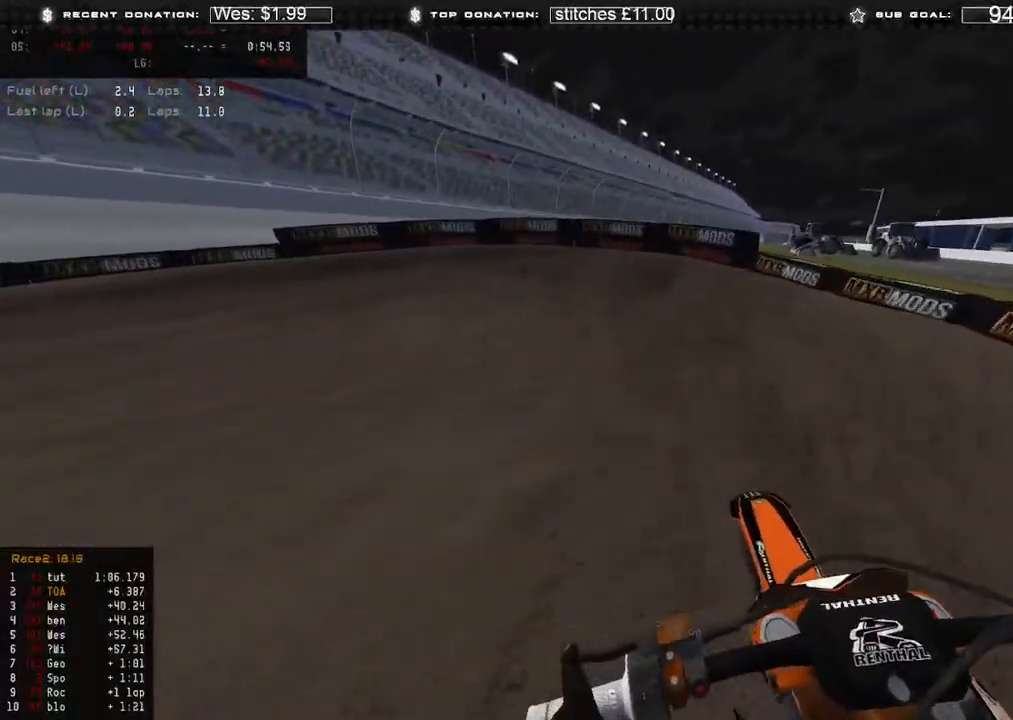
{"buttons": [], "left_stick": "up-left", "right_stick": "down-right", "events": [[100, "R3", "down"], [117, "right_stick", "down"], [183, "R3", "up"], [217, "R2", "up"], [283, "L2", "down"], [333, "right_stick", "down-right"], [383, "L2", "up"]]}
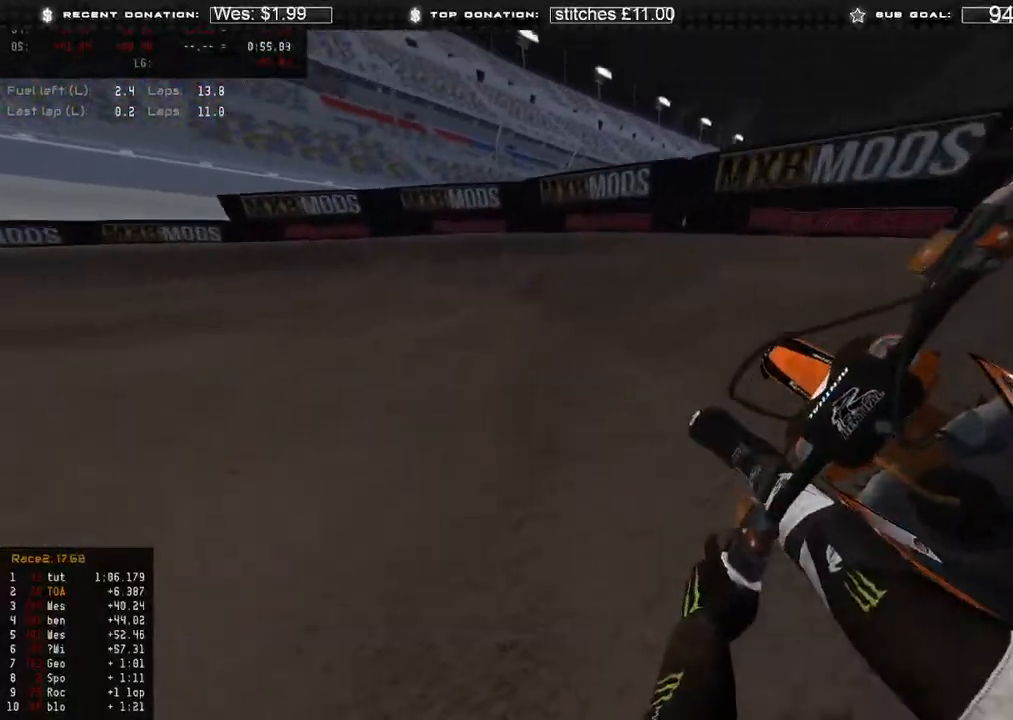
{"buttons": ["R2"], "left_stick": "up-left", "right_stick": "down-right", "events": [[217, "R2", "down"], [267, "R2", "up"], [367, "R2", "down"]]}
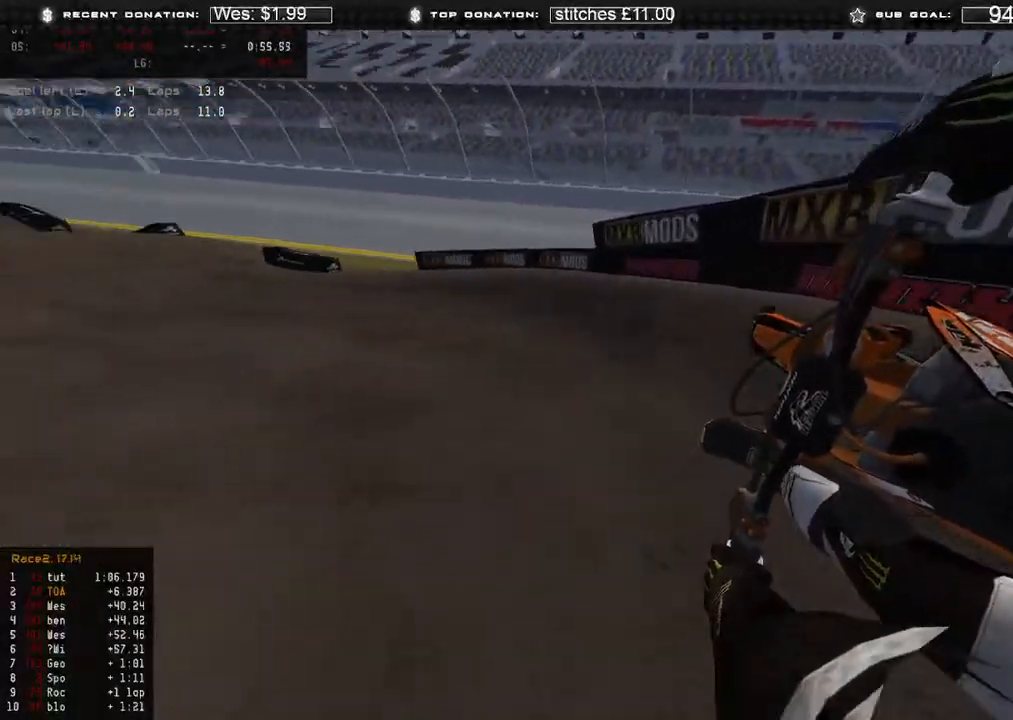
{"buttons": ["R2"], "left_stick": "up-left", "right_stick": "down-right", "events": [[83, "R2", "up"], [133, "R2", "down"]]}
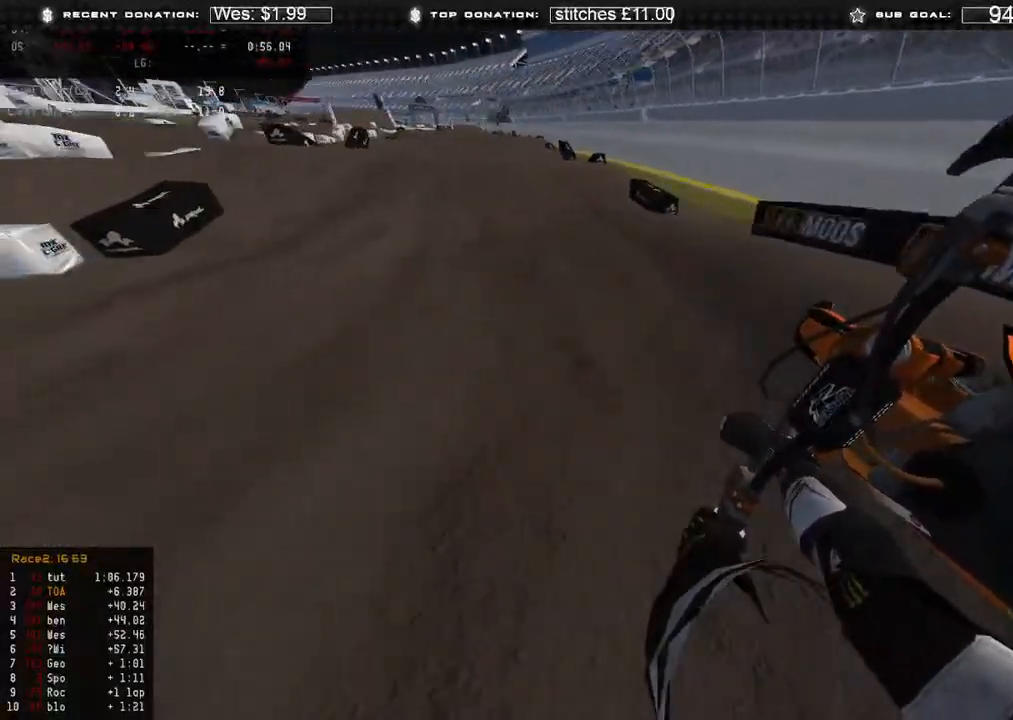
{"buttons": ["R2"], "left_stick": "up", "right_stick": "center", "events": [[33, "right_stick", "center"], [217, "R3", "down"], [233, "left_stick", "up"], [333, "R3", "up"]]}
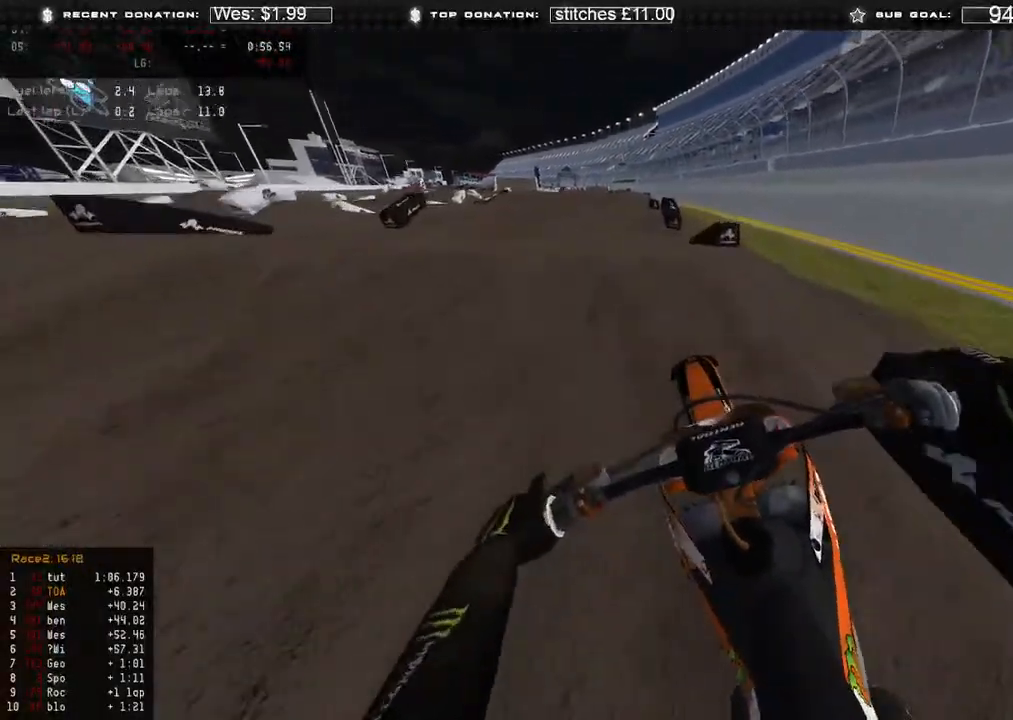
{"buttons": ["R2"], "left_stick": "center", "right_stick": "up-right", "events": [[133, "right_stick", "up"], [367, "right_stick", "up-right"], [433, "left_stick", "center"]]}
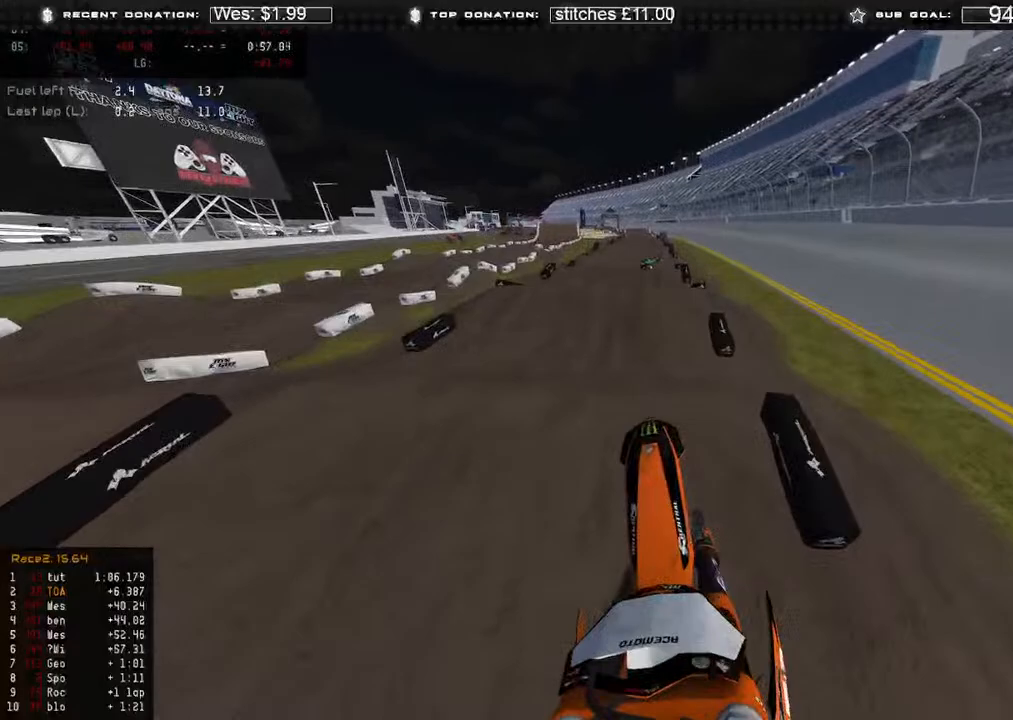
{"buttons": ["R2"], "left_stick": "up-left", "right_stick": "down"}